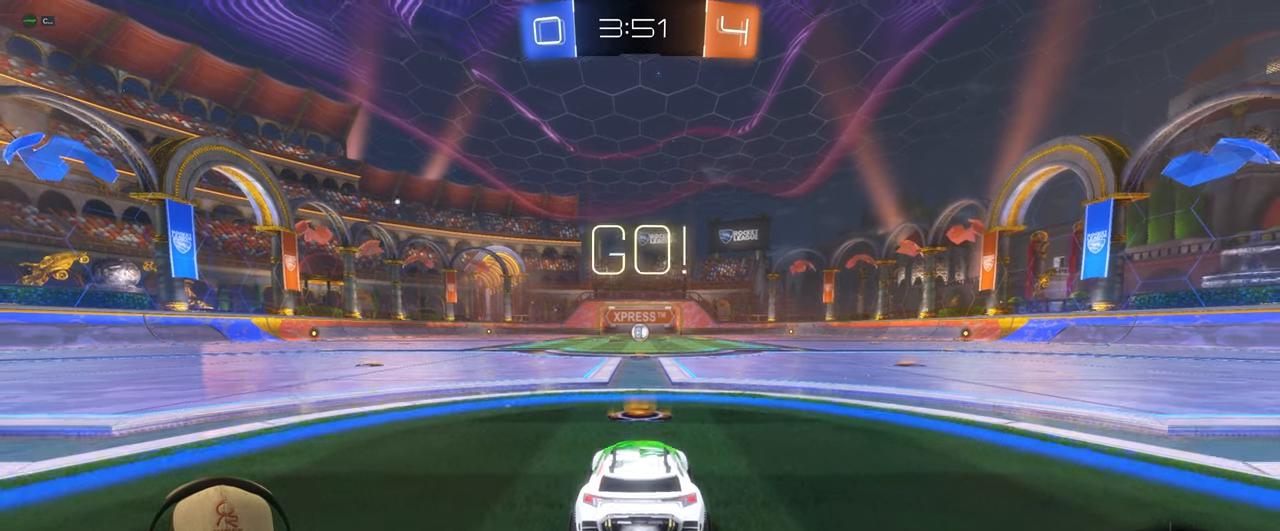
Gameplay with a controller (PlayStation layout); each line is a JSON object with the inputs held at the frame after it. "events" lists button and stick changes between this image and that frame as [ms after this image, input, new state], when the widget could be followed in between. Not read: L3 R3 right_stick.
{"buttons": ["L1", "R1", "R2"], "left_stick": "down-right", "events": [[183, "left_stick", "left"], [250, "L1", "down"], [267, "CROSS", "down"], [333, "left_stick", "up"], [367, "CROSS", "up"], [383, "CROSS", "down"], [450, "left_stick", "down-right"], [500, "CROSS", "up"]]}
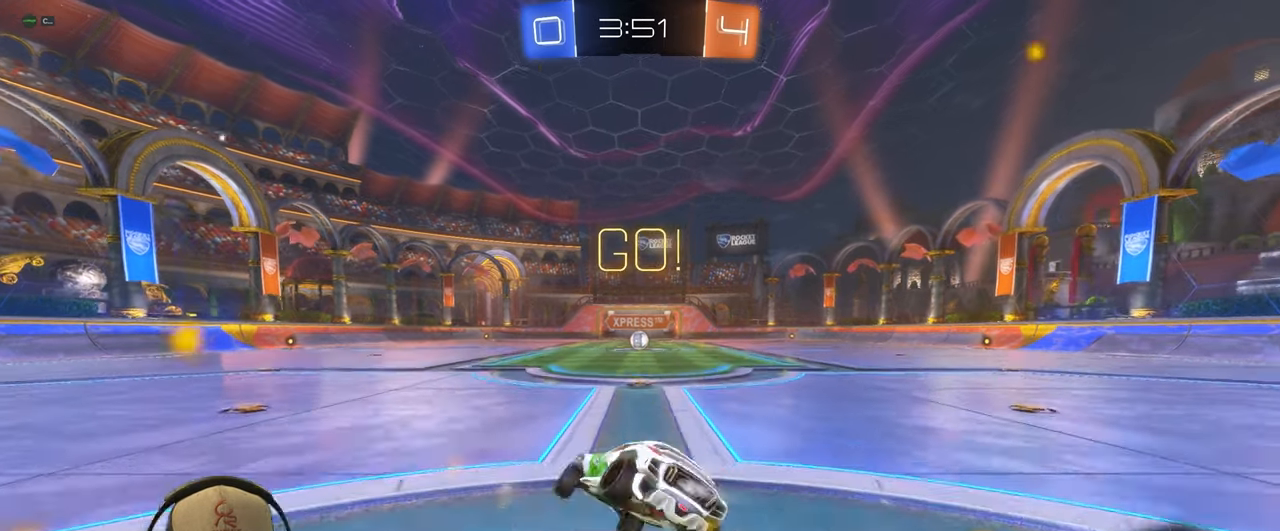
{"buttons": ["L1", "R1", "R2"], "left_stick": "down-right", "events": []}
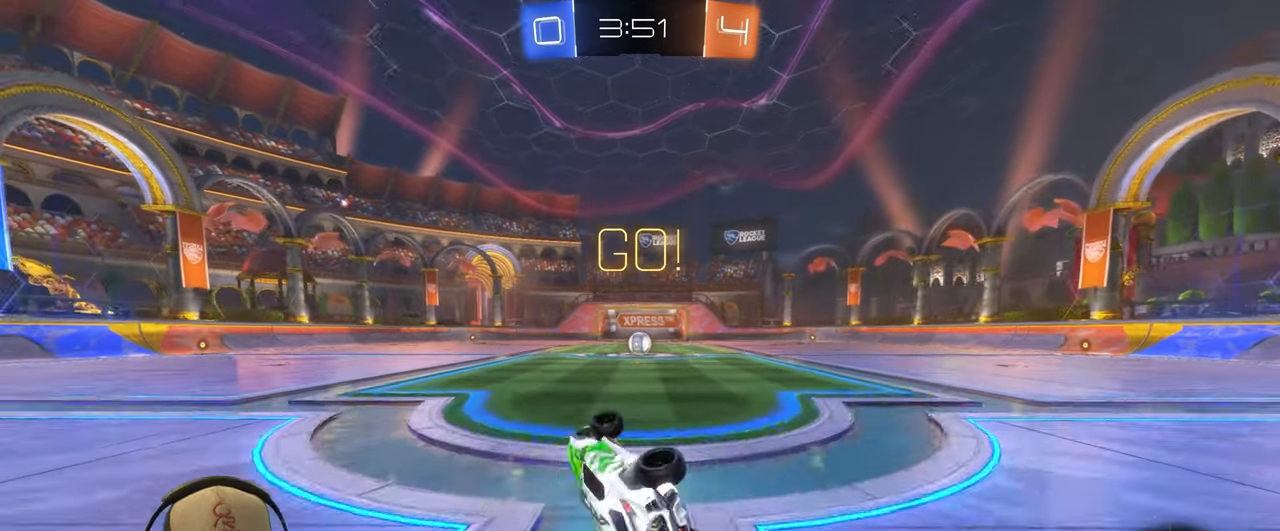
{"buttons": ["R2"], "left_stick": "center", "events": [[17, "R1", "up"], [17, "R2", "up"], [50, "L1", "up"], [217, "left_stick", "center"], [400, "R2", "down"]]}
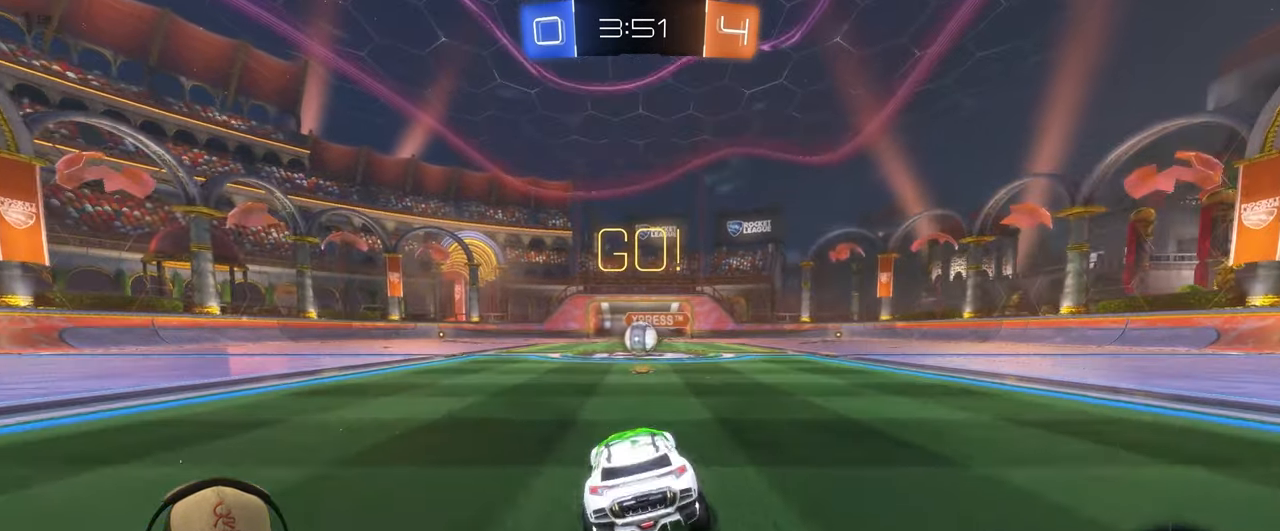
{"buttons": ["R2"], "left_stick": "right", "events": [[200, "R1", "down"], [283, "R1", "up"], [417, "left_stick", "right"]]}
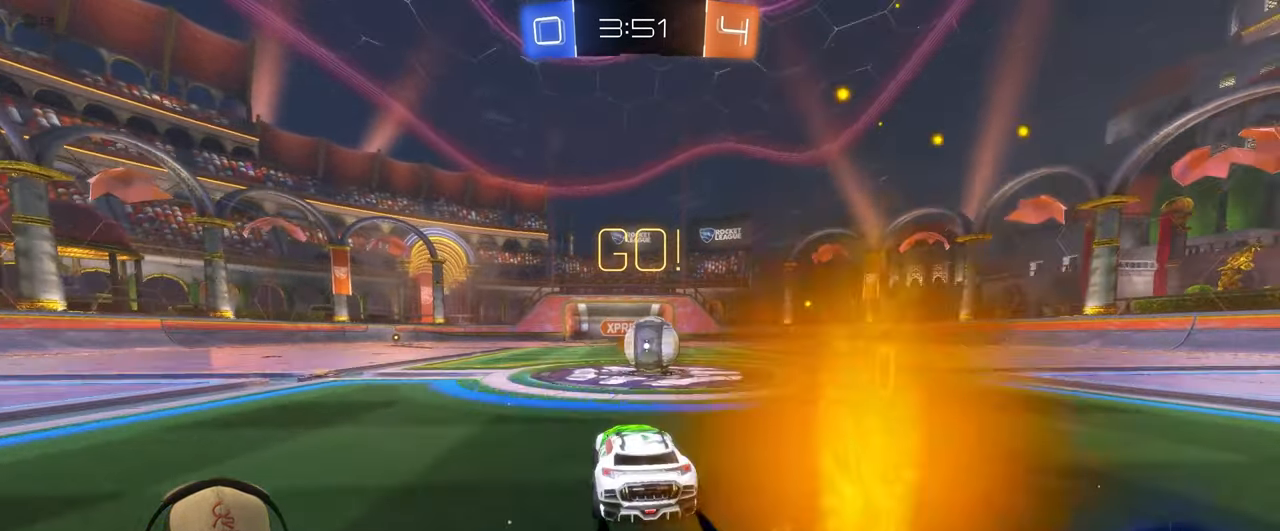
{"buttons": ["L1"], "left_stick": "down-right", "events": [[50, "left_stick", "center"], [133, "left_stick", "right"], [150, "CROSS", "down"], [250, "CROSS", "up"], [250, "L1", "down"], [250, "left_stick", "up-right"], [333, "CROSS", "down"], [417, "left_stick", "down-right"], [450, "CROSS", "up"], [483, "R2", "up"]]}
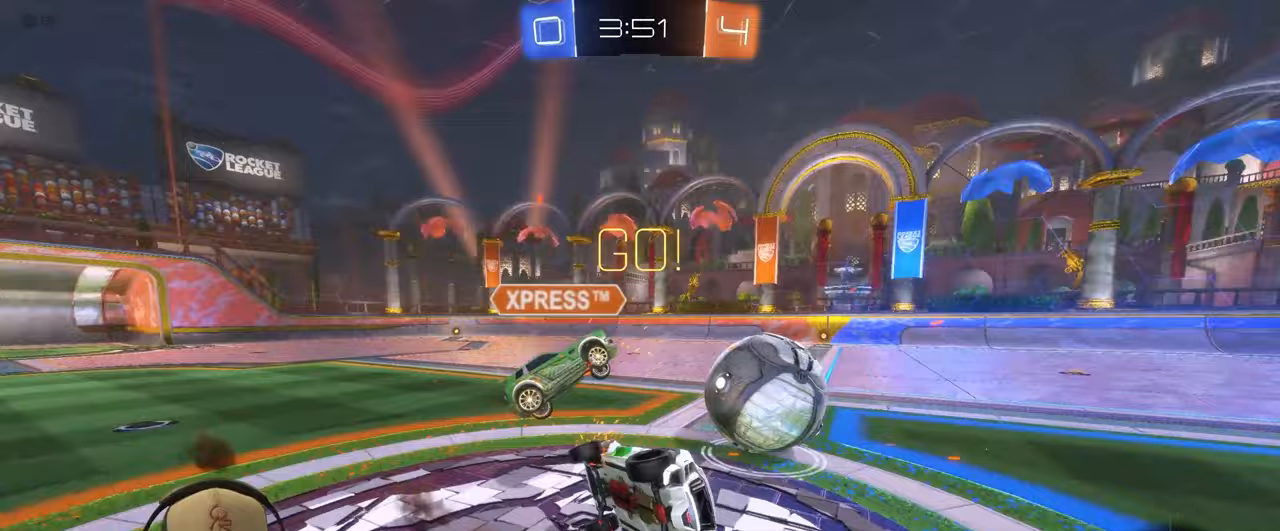
{"buttons": [], "left_stick": "up-right", "events": [[183, "left_stick", "right"], [300, "left_stick", "up-right"], [433, "L1", "up"]]}
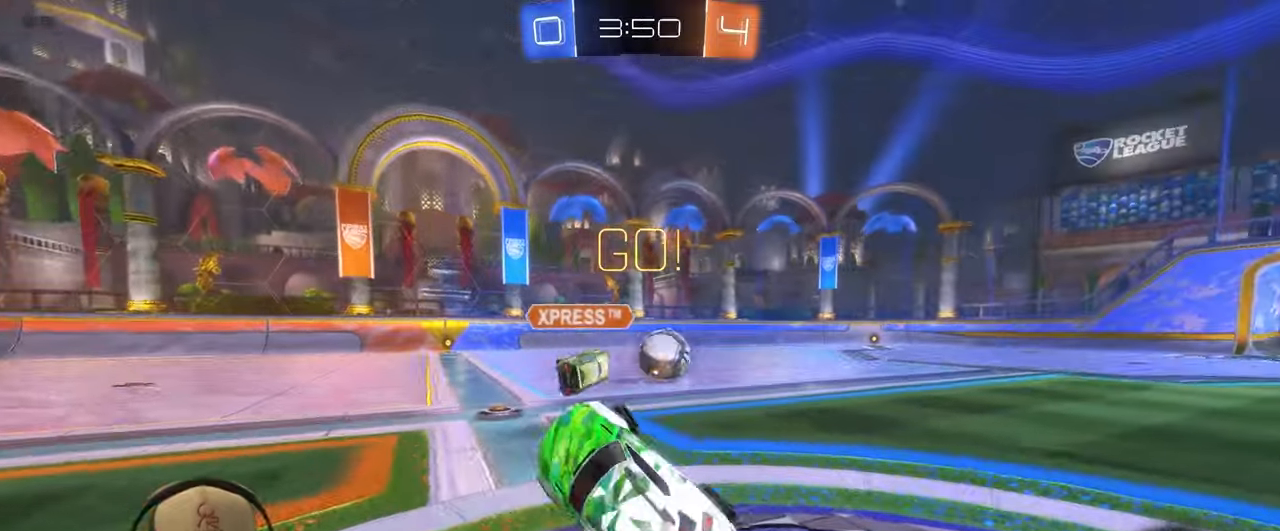
{"buttons": ["R2"], "left_stick": "center", "events": [[200, "left_stick", "center"], [283, "R2", "down"]]}
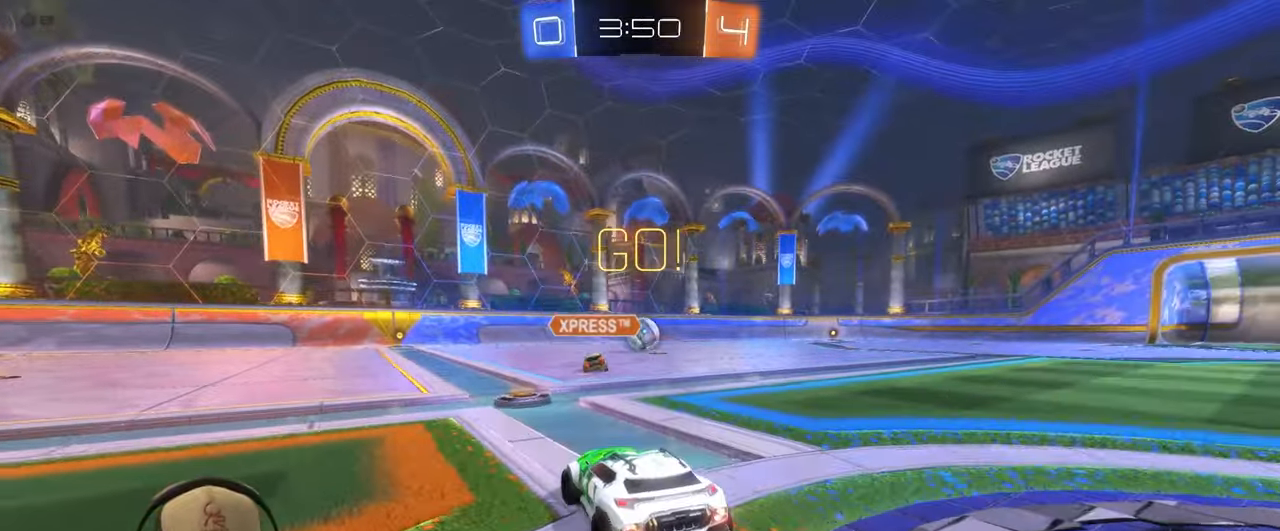
{"buttons": ["R1", "R2"], "left_stick": "center", "events": [[67, "R1", "down"], [200, "left_stick", "up-right"], [400, "left_stick", "center"]]}
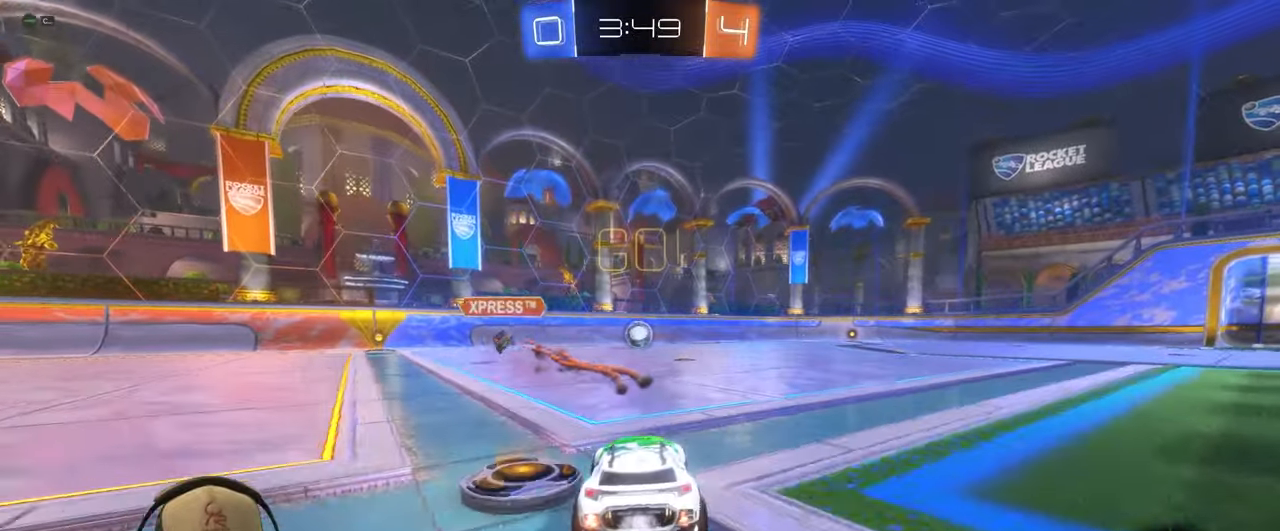
{"buttons": ["L1", "R1", "R2"], "left_stick": "down-right", "events": [[17, "left_stick", "left"], [100, "CROSS", "down"], [100, "L1", "down"], [117, "left_stick", "up"], [267, "left_stick", "down-right"], [333, "CROSS", "up"]]}
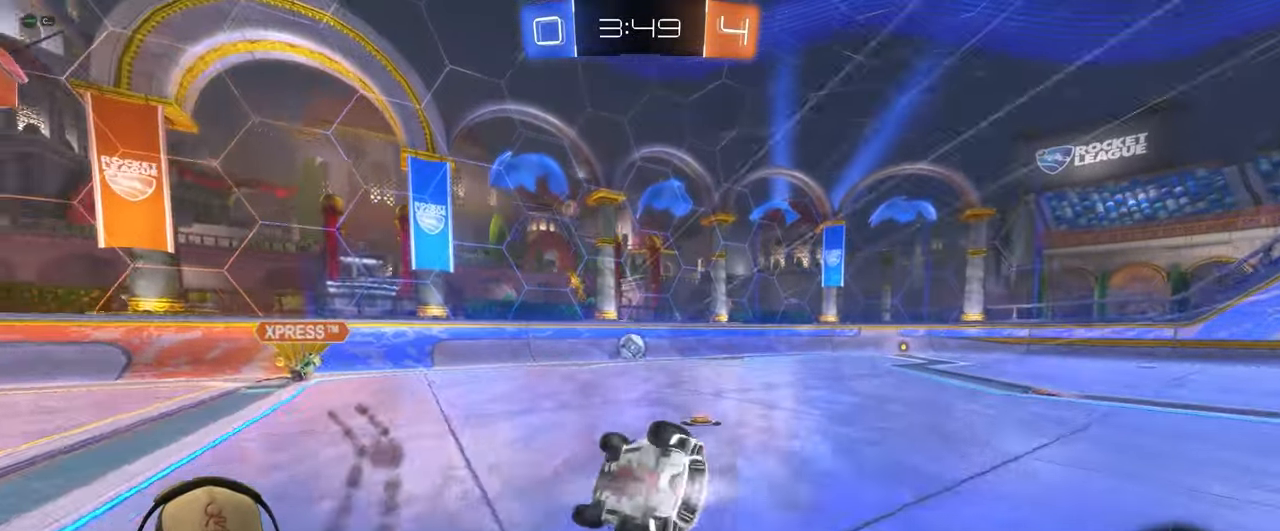
{"buttons": [], "left_stick": "center", "events": [[167, "R1", "up"], [167, "R2", "up"], [433, "L1", "up"], [433, "left_stick", "center"]]}
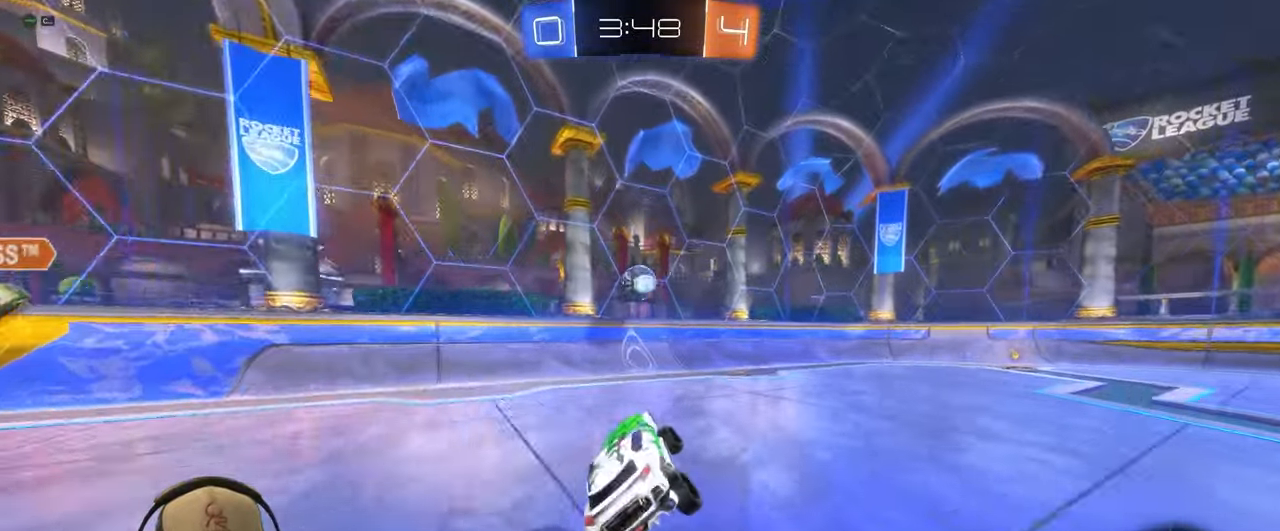
{"buttons": ["R1", "R2"], "left_stick": "right", "events": [[83, "R2", "down"], [100, "left_stick", "right"], [117, "TRIANGLE", "down"], [217, "TRIANGLE", "up"], [317, "R1", "down"]]}
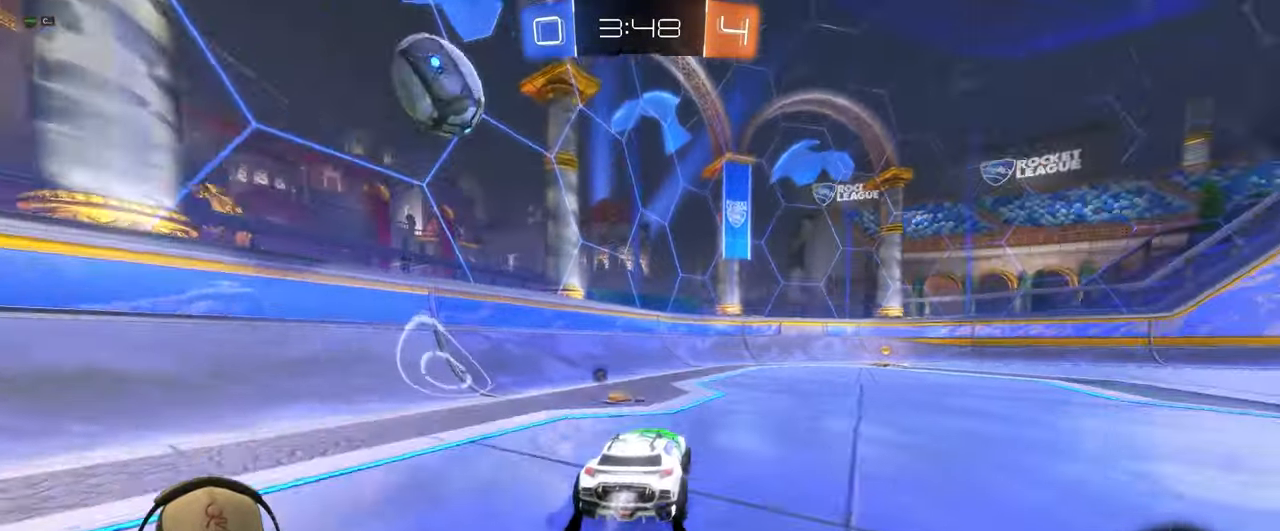
{"buttons": ["R2"], "left_stick": "center", "events": [[250, "left_stick", "center"], [267, "R1", "up"], [333, "TRIANGLE", "down"], [483, "TRIANGLE", "up"]]}
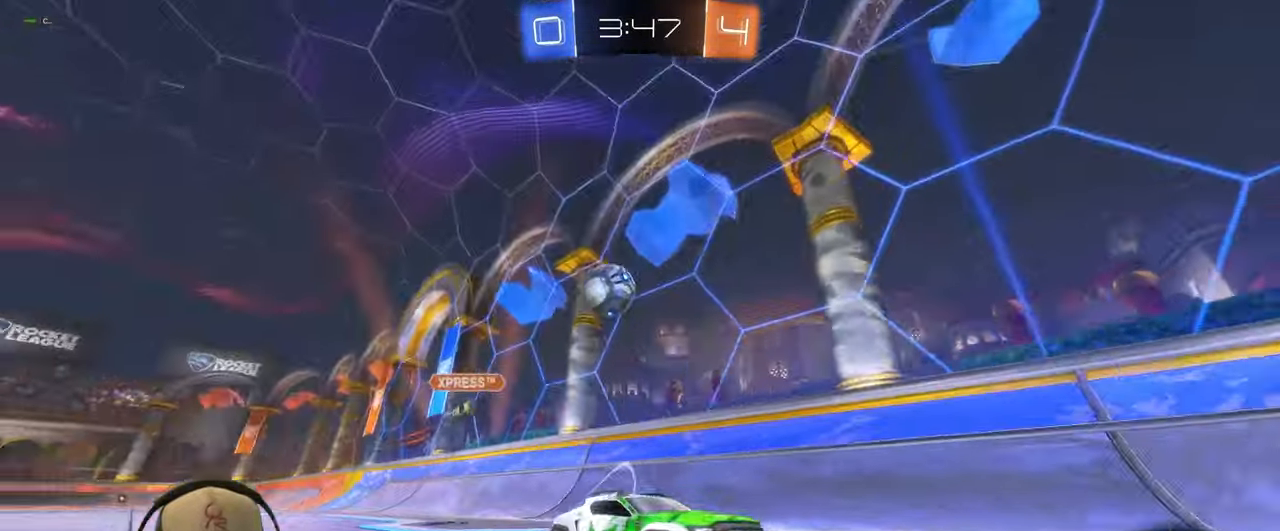
{"buttons": ["L1"], "left_stick": "right", "events": [[83, "left_stick", "down-left"], [200, "left_stick", "center"], [233, "R2", "up"], [267, "left_stick", "right"], [383, "L1", "down"]]}
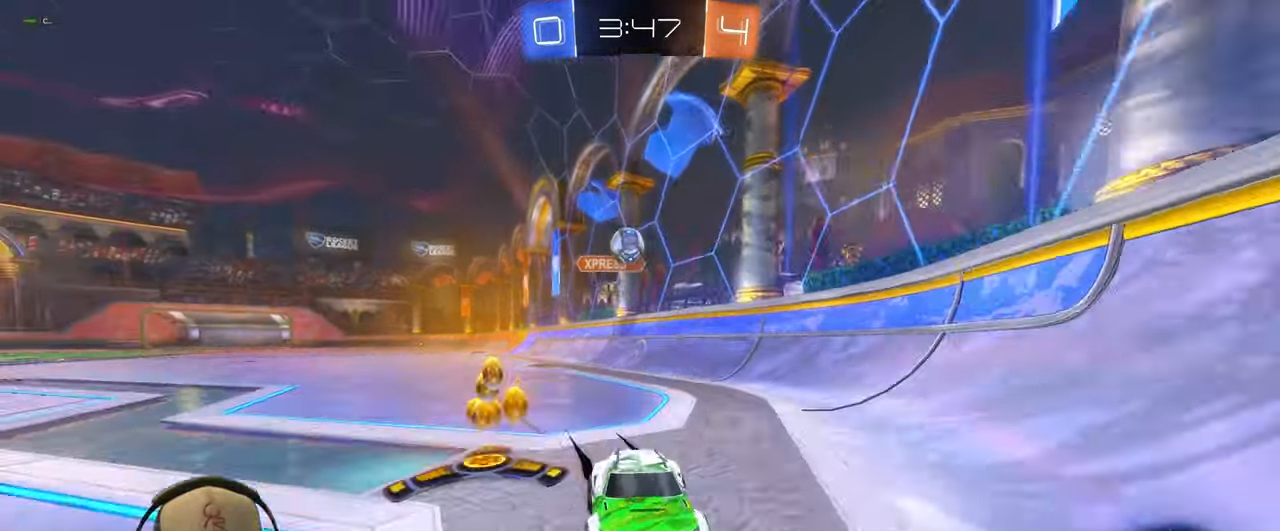
{"buttons": [], "left_stick": "center", "events": [[50, "L1", "up"], [117, "left_stick", "center"], [233, "L2", "down"], [467, "L2", "up"]]}
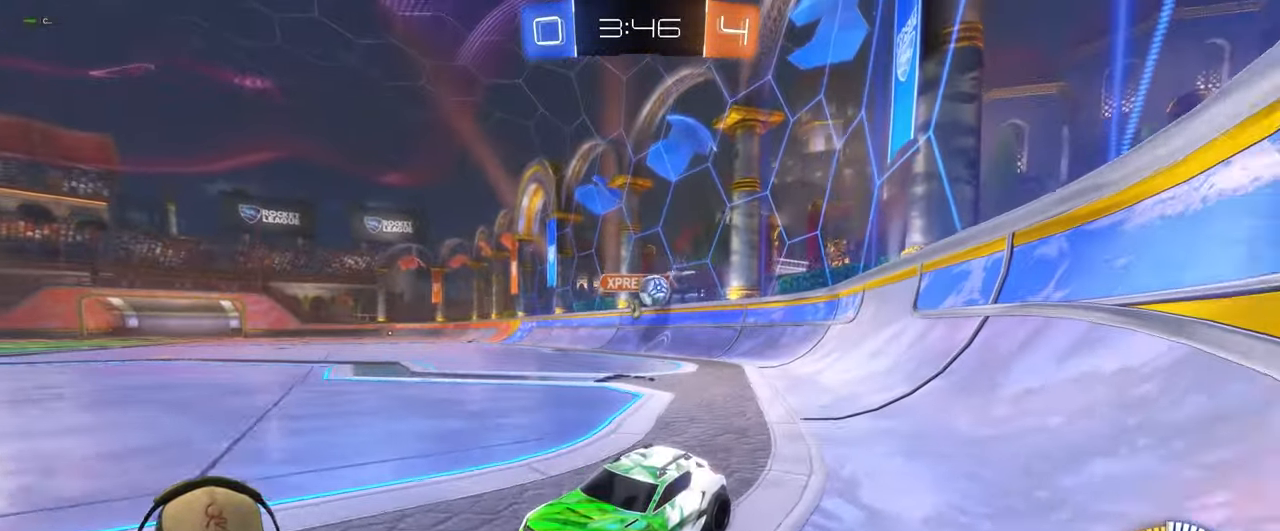
{"buttons": ["R2"], "left_stick": "center", "events": [[17, "R2", "down"], [100, "left_stick", "right"], [500, "left_stick", "center"]]}
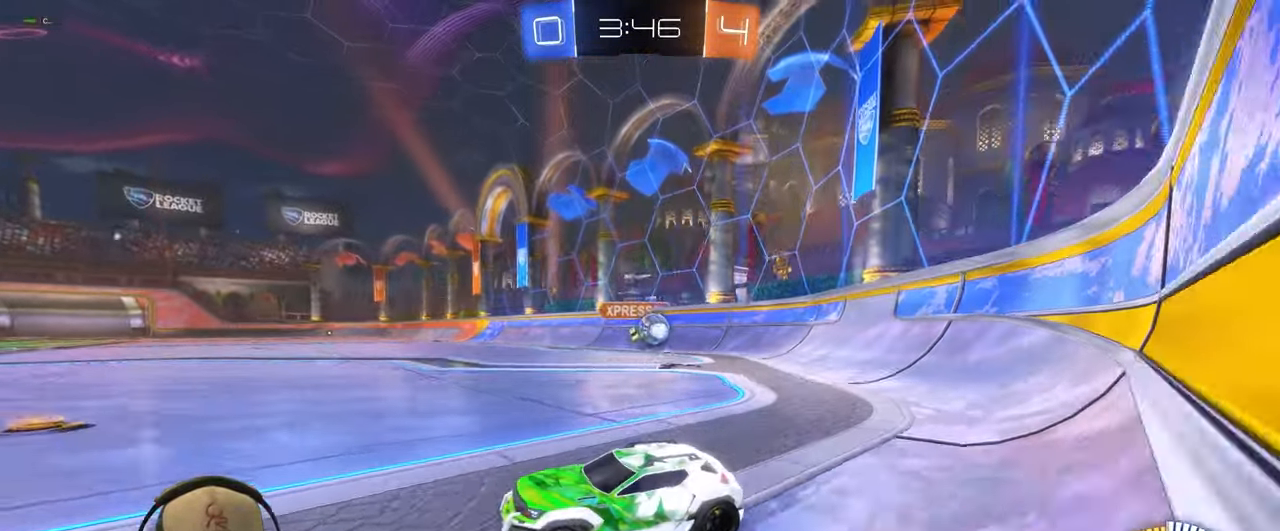
{"buttons": ["L2"], "left_stick": "center", "events": [[17, "left_stick", "left"], [83, "R2", "up"], [300, "left_stick", "center"], [367, "left_stick", "up-right"], [383, "L2", "down"], [483, "left_stick", "center"]]}
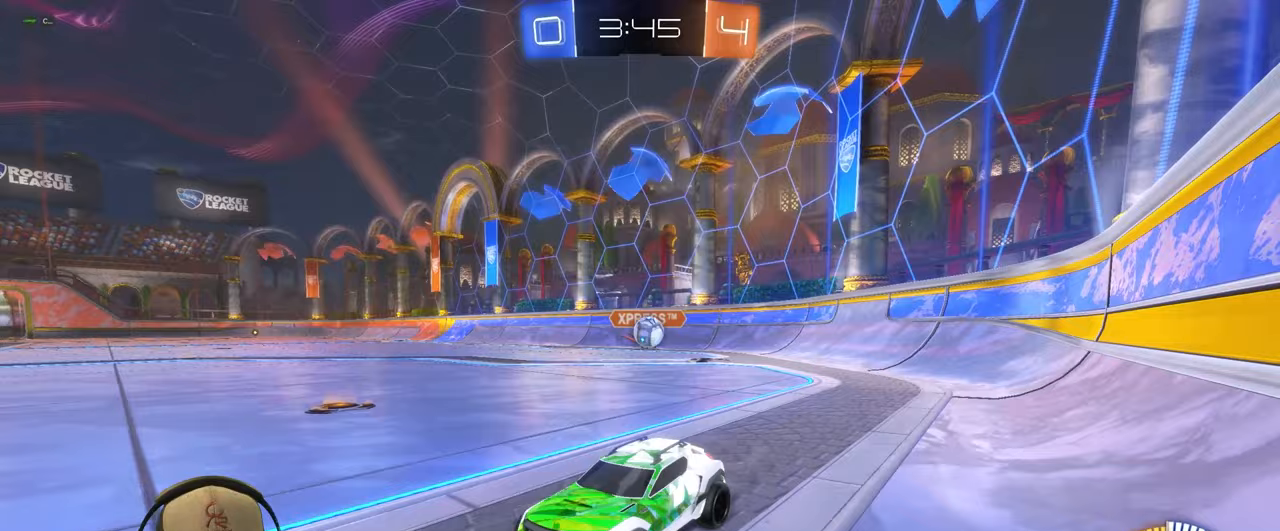
{"buttons": ["R1", "R2"], "left_stick": "center", "events": [[150, "left_stick", "left"], [433, "R2", "down"], [483, "L2", "up"], [500, "R1", "down"], [500, "left_stick", "center"]]}
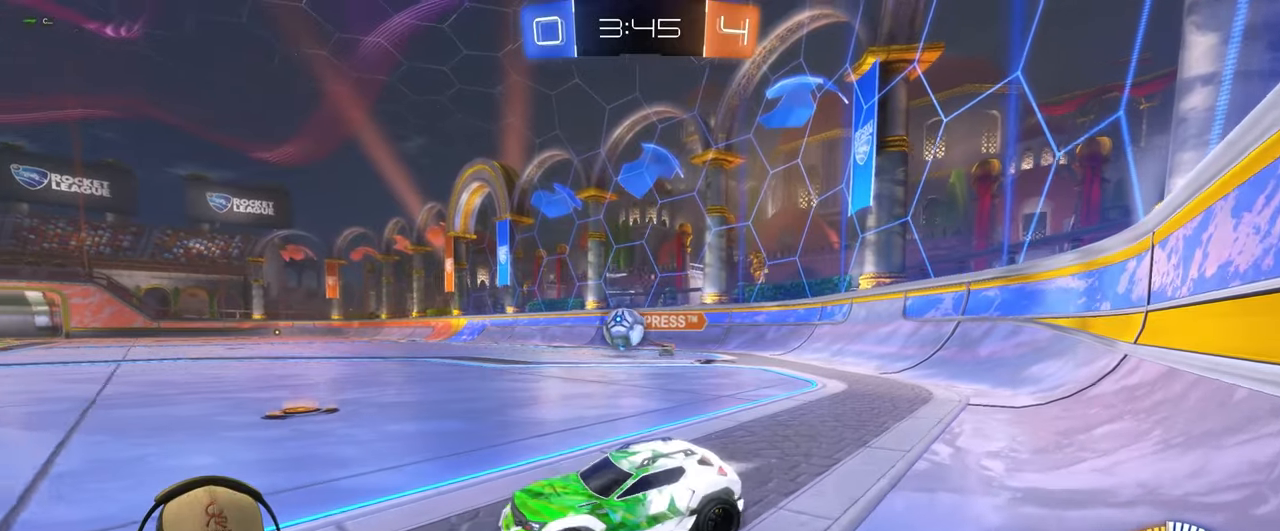
{"buttons": ["R1", "R2"], "left_stick": "center", "events": [[183, "left_stick", "left"], [400, "left_stick", "center"]]}
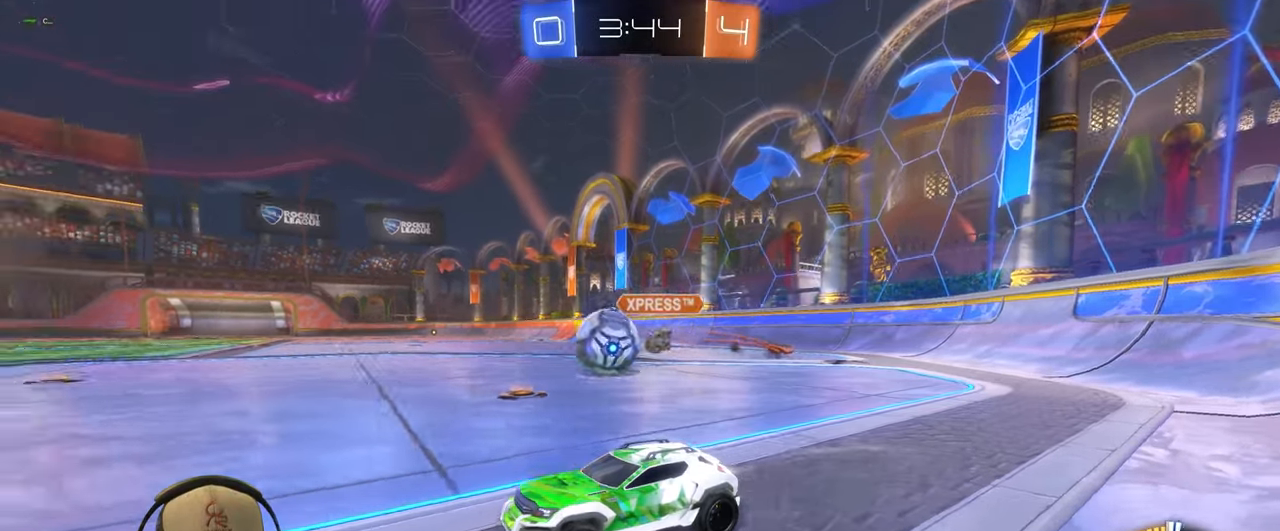
{"buttons": ["R1", "R2"], "left_stick": "center", "events": [[250, "left_stick", "left"], [417, "left_stick", "center"]]}
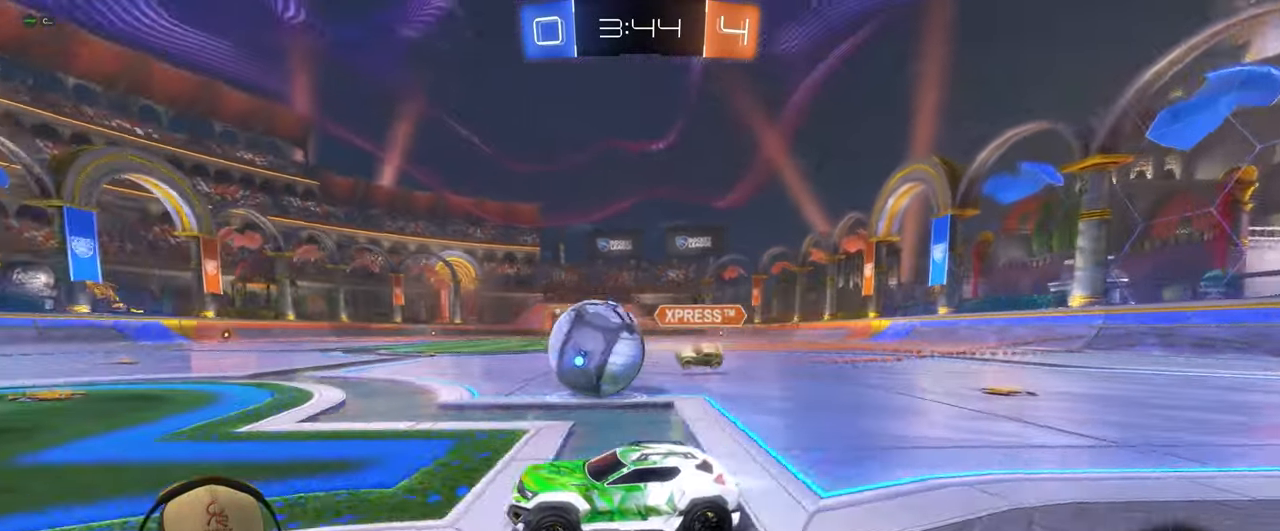
{"buttons": ["R1", "R2"], "left_stick": "center", "events": []}
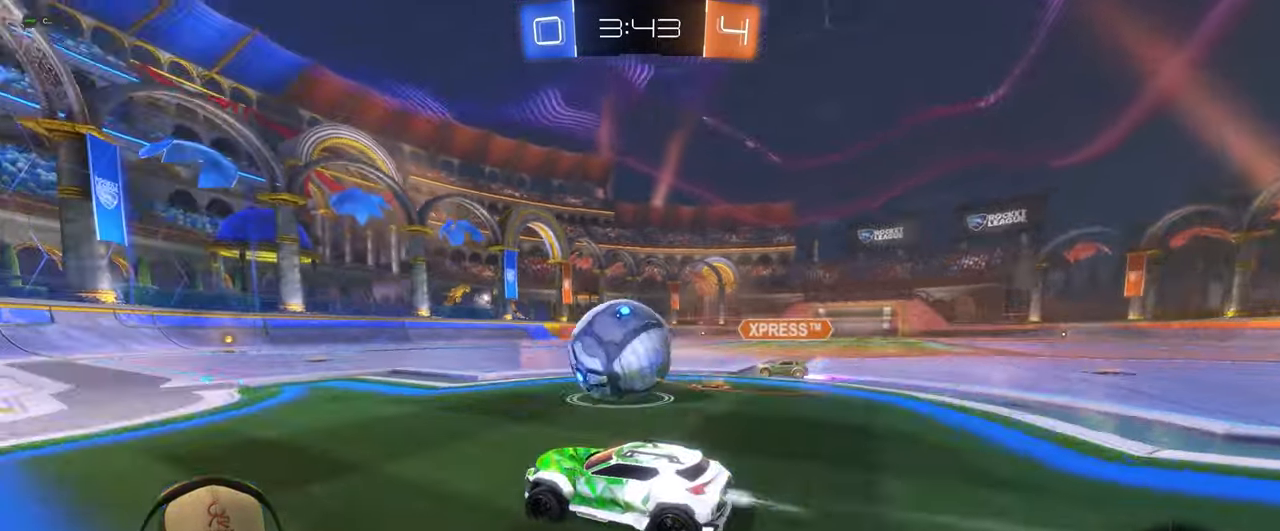
{"buttons": ["R2"], "left_stick": "up-right", "events": [[50, "R1", "up"], [83, "left_stick", "up-right"], [150, "left_stick", "center"], [350, "left_stick", "left"], [500, "left_stick", "up-right"]]}
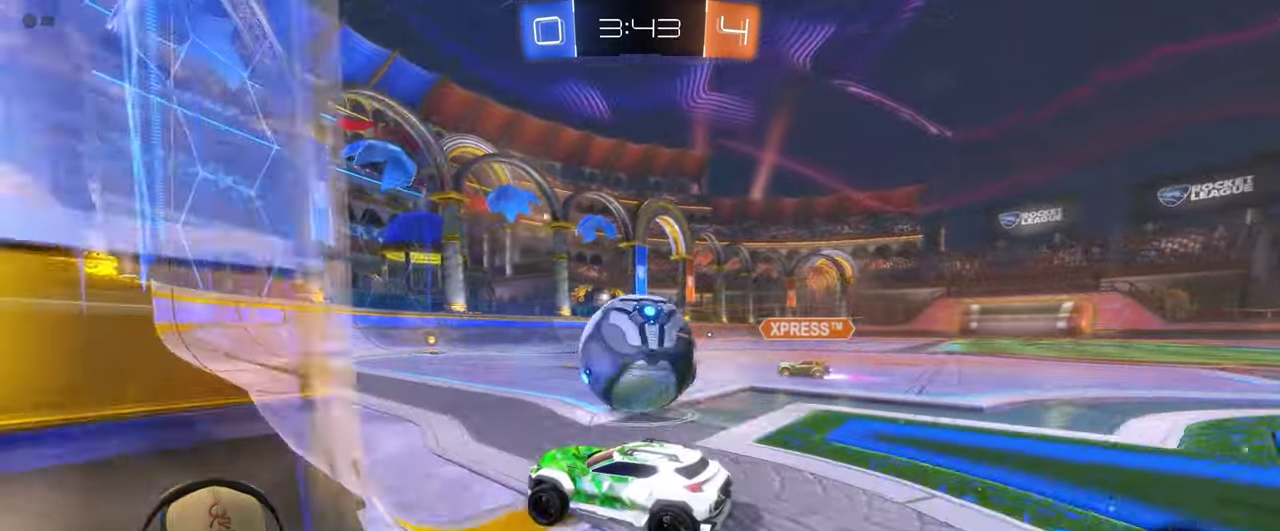
{"buttons": ["R2"], "left_stick": "left", "events": [[150, "left_stick", "up-left"], [367, "left_stick", "left"]]}
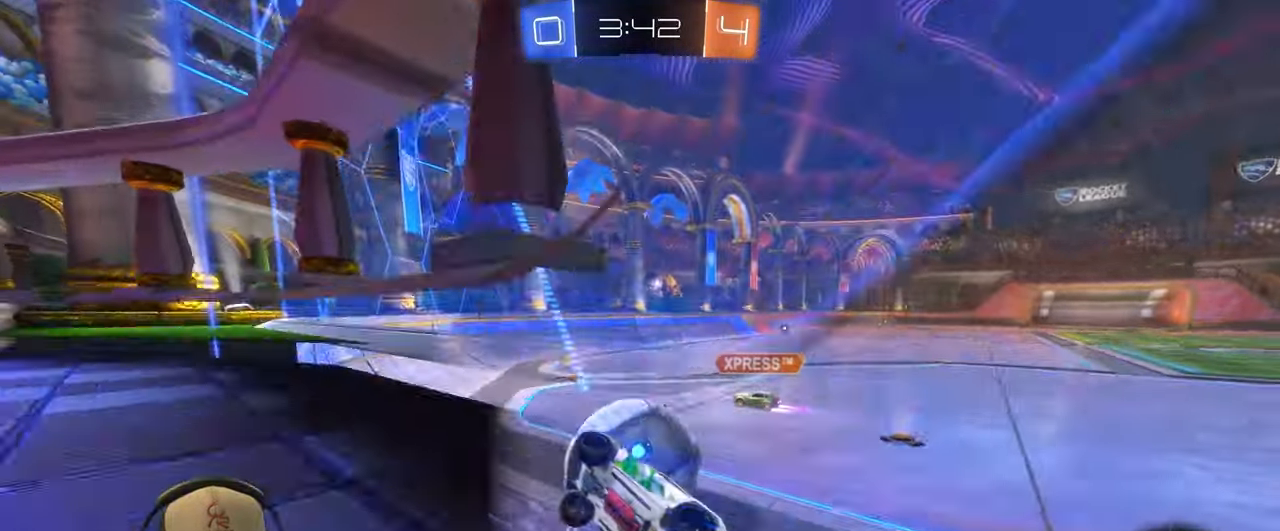
{"buttons": ["R2"], "left_stick": "up-right", "events": [[50, "left_stick", "up-right"]]}
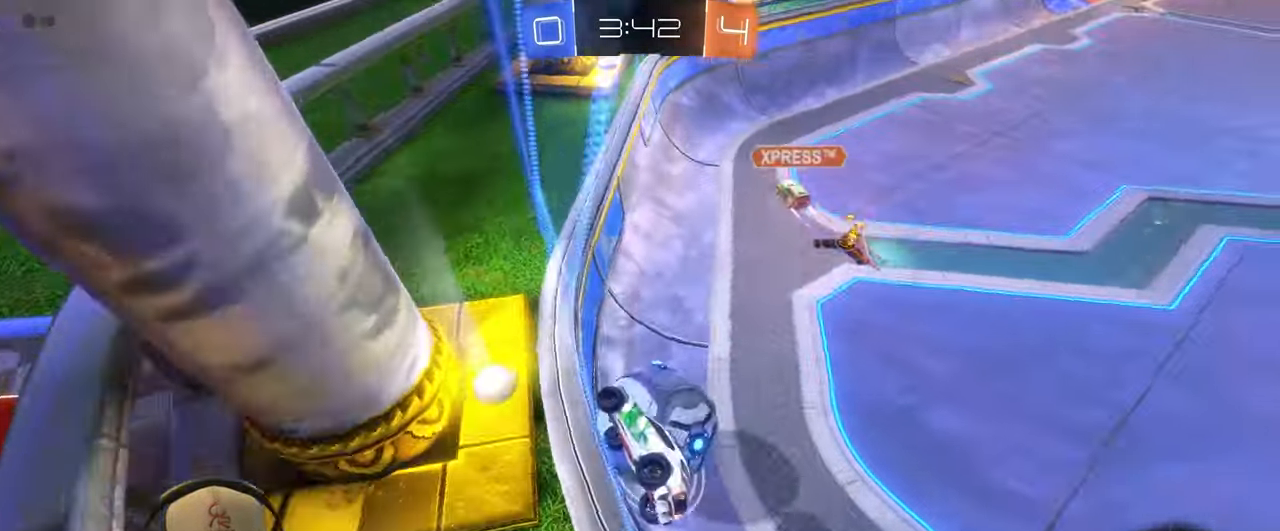
{"buttons": ["R1", "R2"], "left_stick": "right", "events": [[67, "left_stick", "center"], [150, "left_stick", "down-left"], [250, "left_stick", "center"], [467, "left_stick", "right"], [500, "R1", "down"]]}
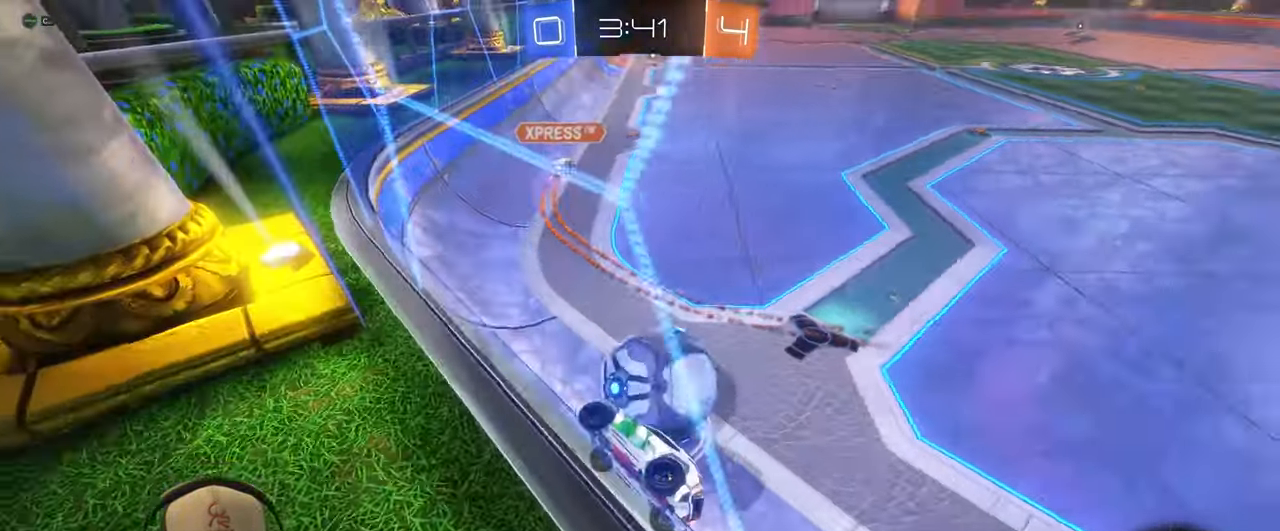
{"buttons": ["R2"], "left_stick": "center", "events": [[100, "left_stick", "left"], [133, "R1", "up"], [217, "left_stick", "center"]]}
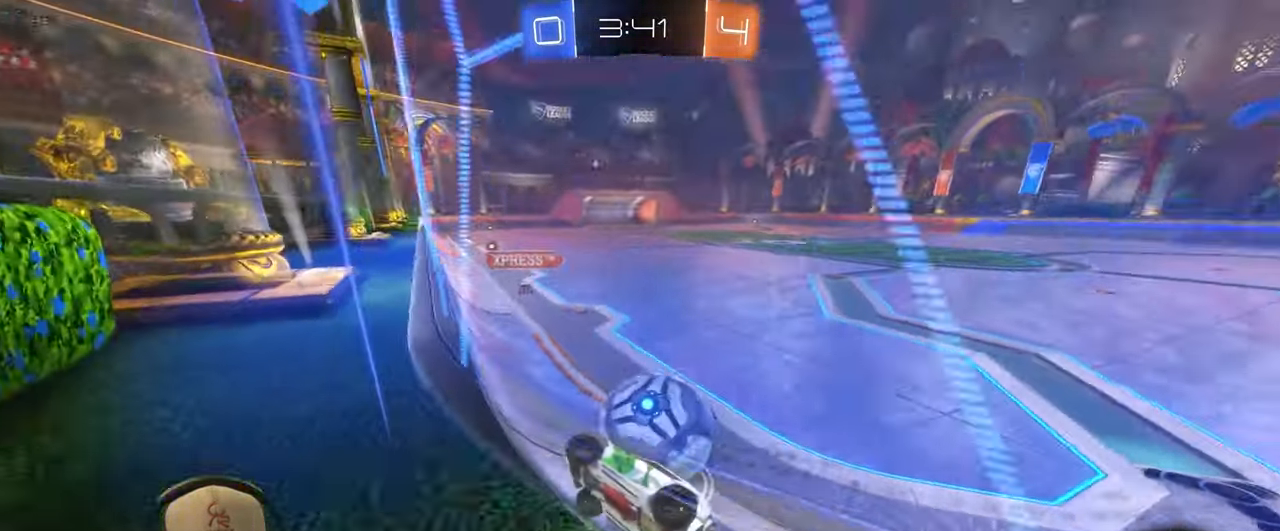
{"buttons": ["R2"], "left_stick": "center", "events": [[50, "TRIANGLE", "down"], [167, "TRIANGLE", "up"], [267, "left_stick", "up-right"], [483, "left_stick", "center"]]}
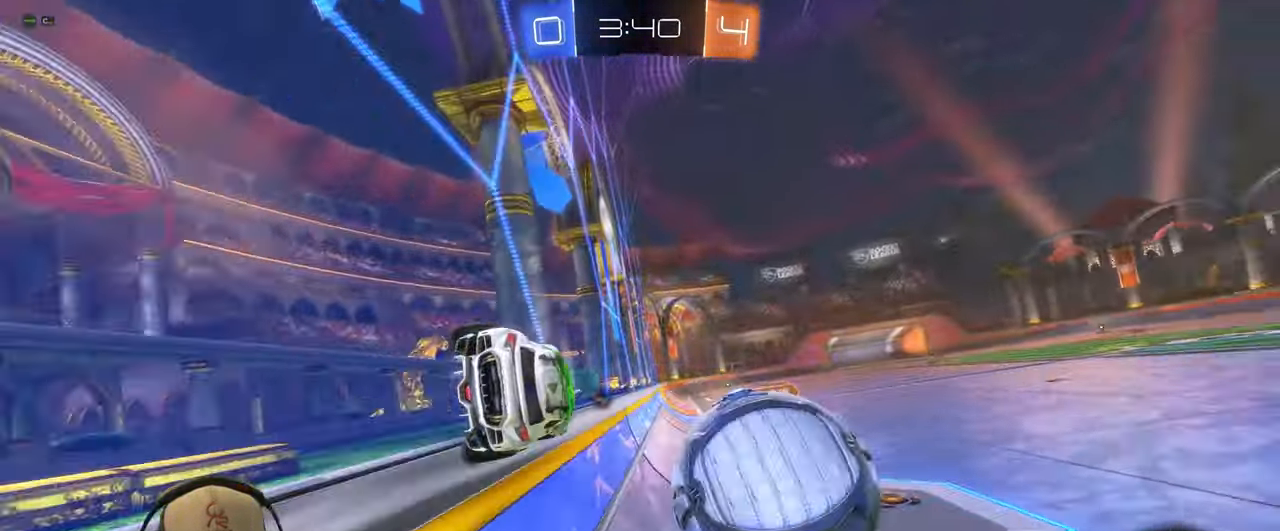
{"buttons": ["R2"], "left_stick": "center", "events": [[50, "left_stick", "right"], [150, "left_stick", "center"], [217, "left_stick", "right"], [467, "left_stick", "center"]]}
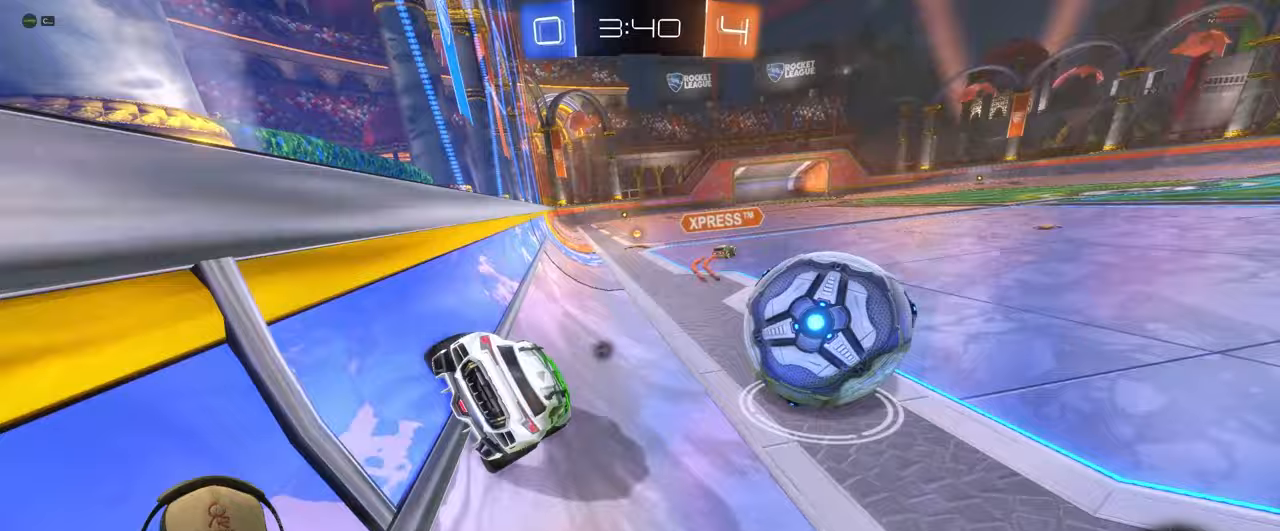
{"buttons": ["R2"], "left_stick": "left", "events": [[400, "left_stick", "left"]]}
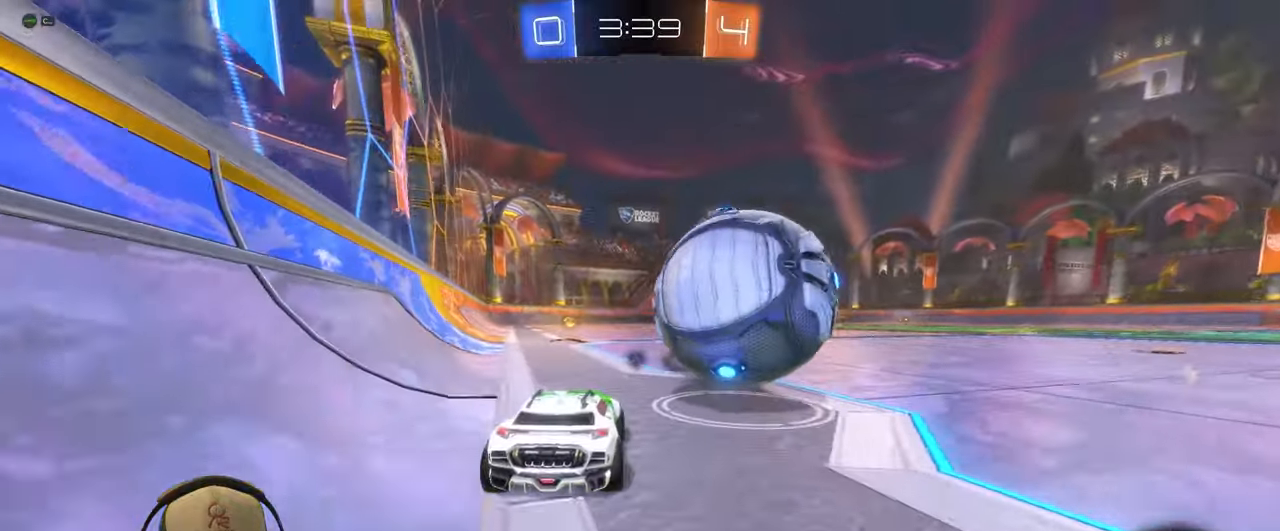
{"buttons": ["L2"], "left_stick": "left", "events": [[33, "R2", "up"], [83, "left_stick", "center"], [167, "R2", "down"], [300, "R2", "up"], [450, "left_stick", "left"], [467, "L2", "down"]]}
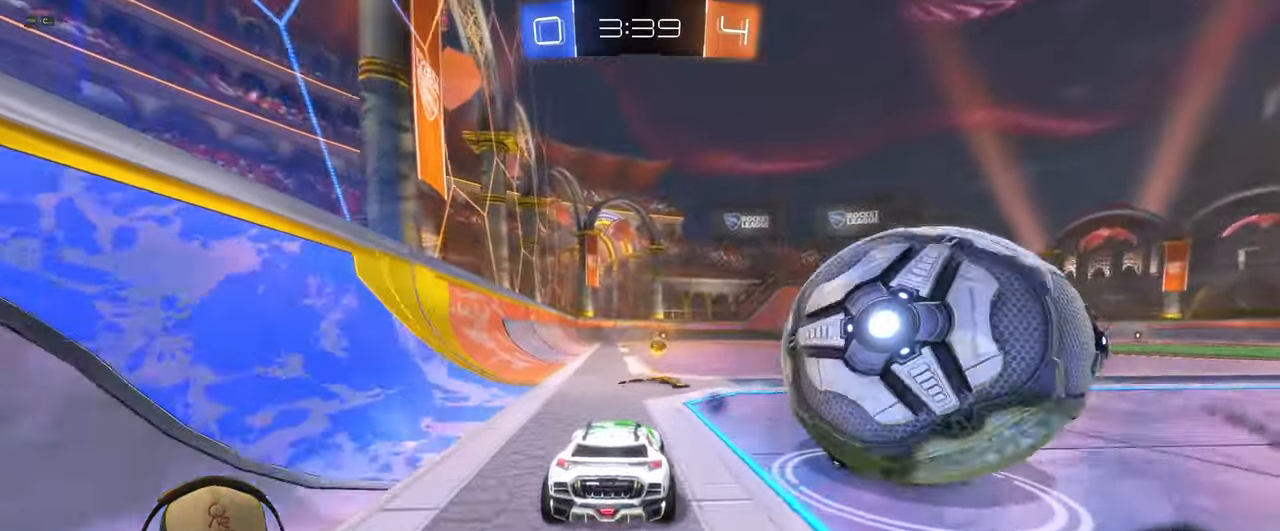
{"buttons": ["R2"], "left_stick": "left", "events": [[33, "left_stick", "center"], [117, "L2", "up"], [133, "R2", "down"], [133, "left_stick", "right"], [500, "left_stick", "left"]]}
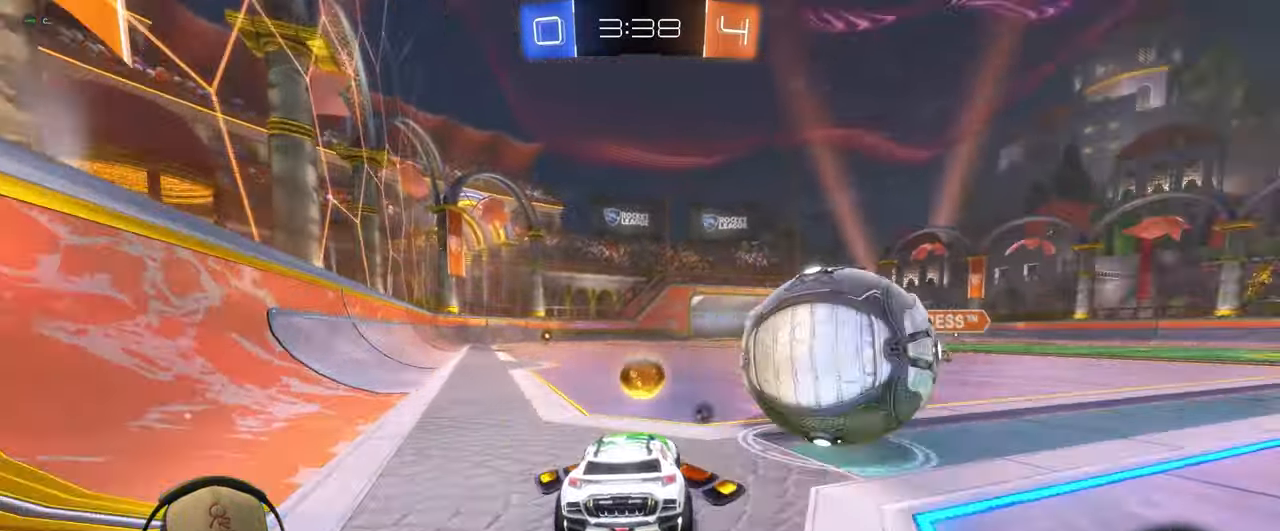
{"buttons": ["R1", "R2"], "left_stick": "center", "events": [[83, "left_stick", "center"], [367, "R1", "down"], [383, "left_stick", "left"], [500, "left_stick", "center"]]}